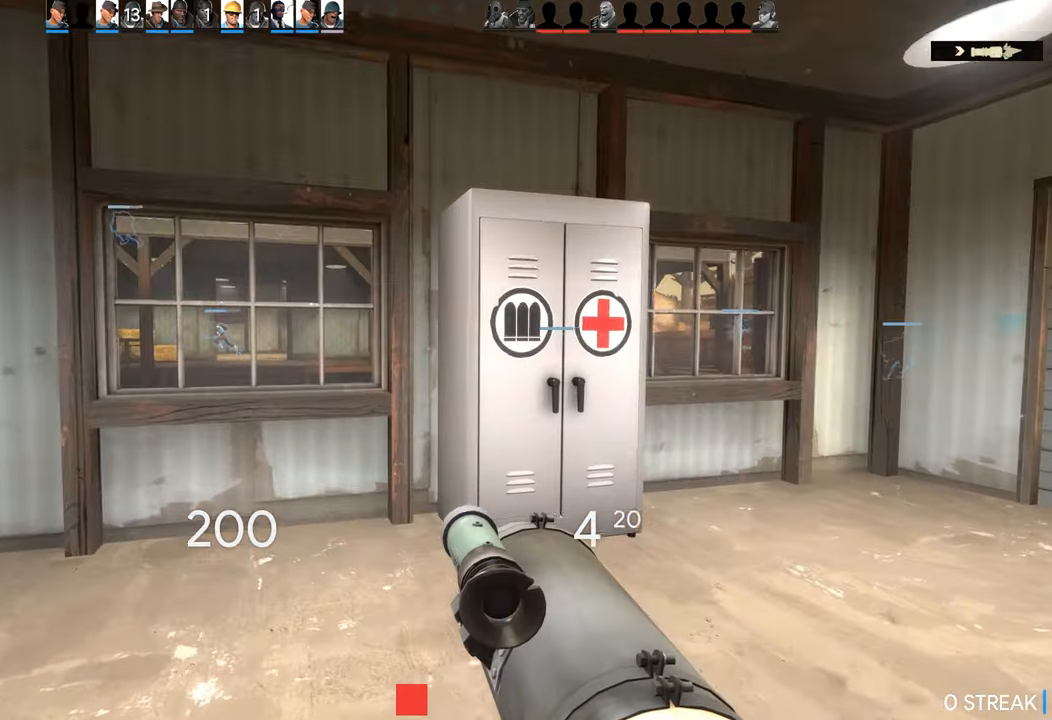
Gameplay with a controller (PlayStation layout); each line is a JSON object with the inputs held at the frame after it. "events" lists button and stick changes between this image and that frame as [ms after this image, input, new state], when the widget could be followed in between.
{"buttons": [], "left_stick": "up", "right_stick": "center", "events": [[84, "right_stick", "right"], [217, "right_stick", "center"]]}
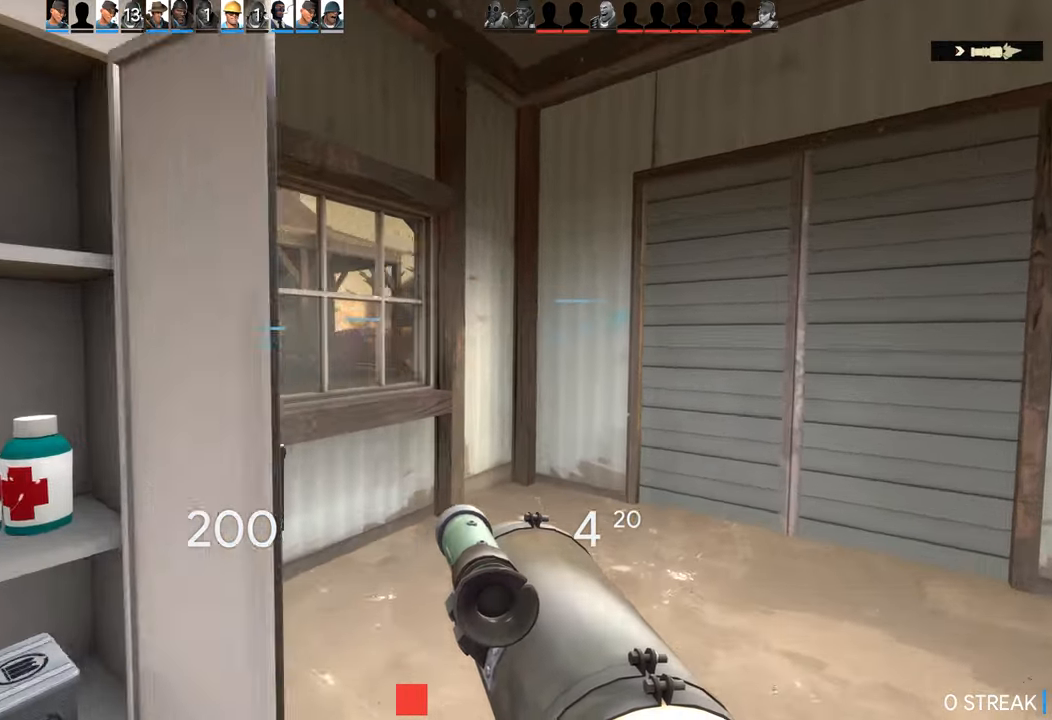
{"buttons": [], "left_stick": "up", "right_stick": "center", "events": []}
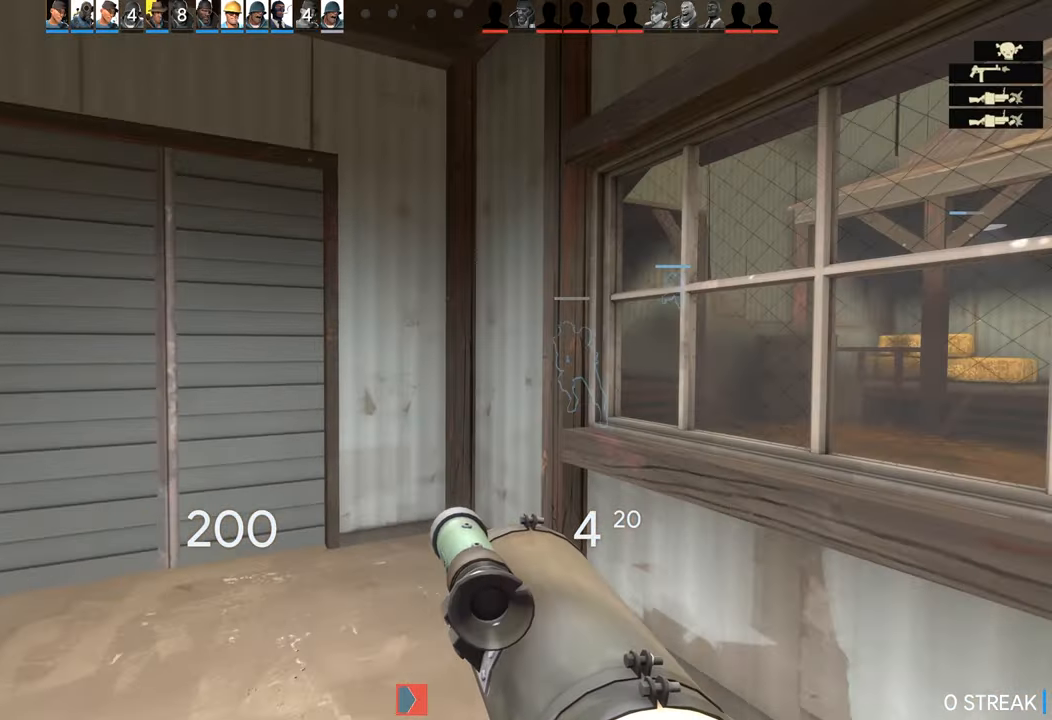
{"buttons": [], "left_stick": "up", "right_stick": "center", "events": []}
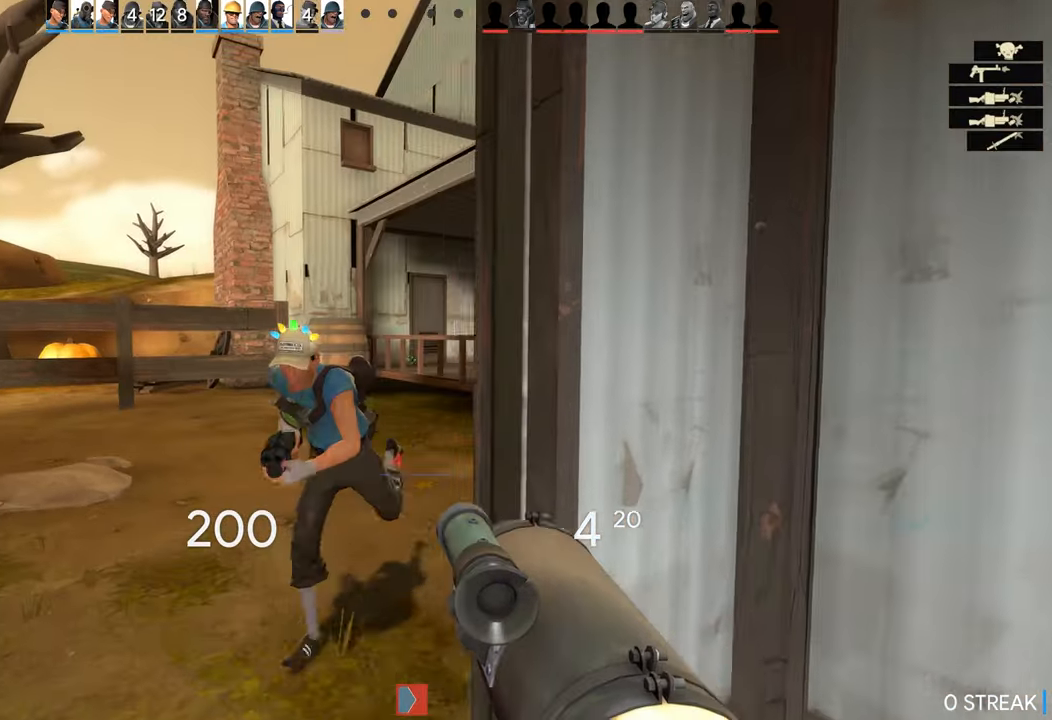
{"buttons": [], "left_stick": "center", "right_stick": "center", "events": [[134, "right_stick", "right"], [334, "right_stick", "center"], [350, "left_stick", "center"]]}
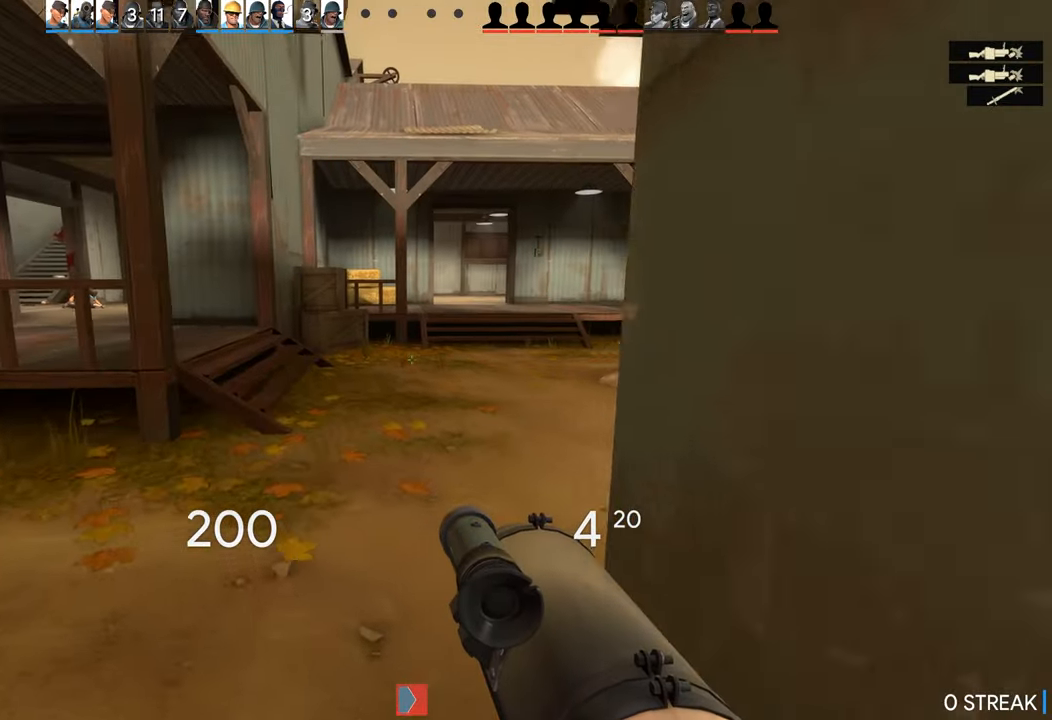
{"buttons": [], "left_stick": "up", "right_stick": "down-right", "events": [[17, "left_stick", "up"], [317, "right_stick", "right"], [367, "right_stick", "down-right"]]}
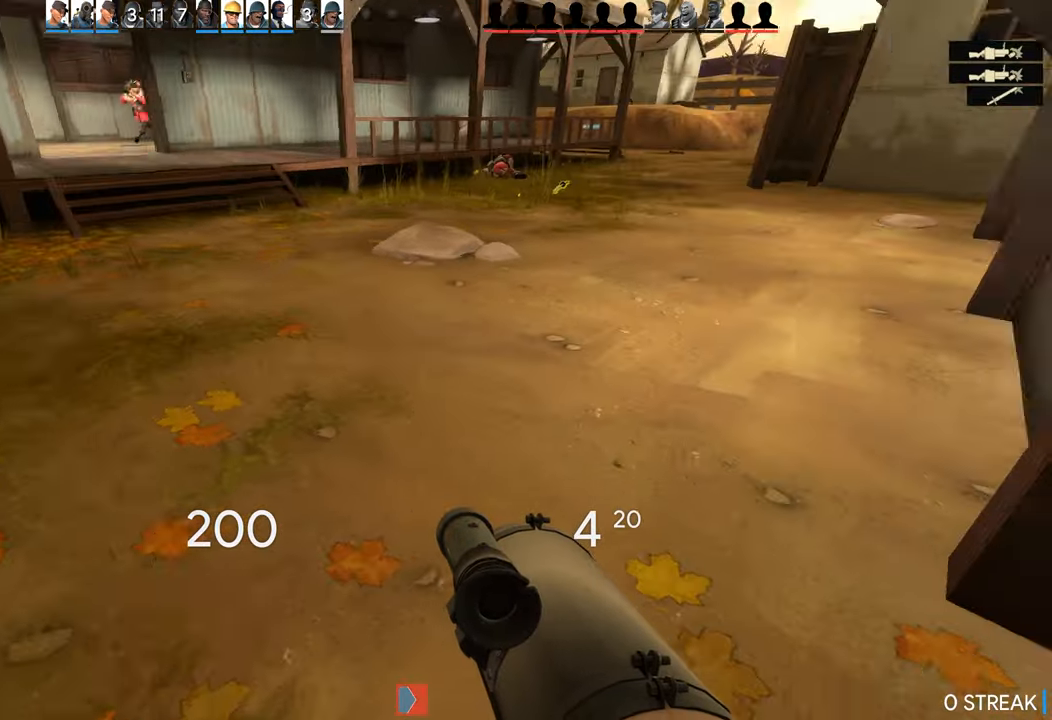
{"buttons": ["CROSS", "CIRCLE", "R2"], "left_stick": "up-left", "right_stick": "down", "events": [[284, "left_stick", "up-left"], [384, "CROSS", "down"], [450, "CIRCLE", "down"], [450, "R2", "down"], [484, "right_stick", "down"]]}
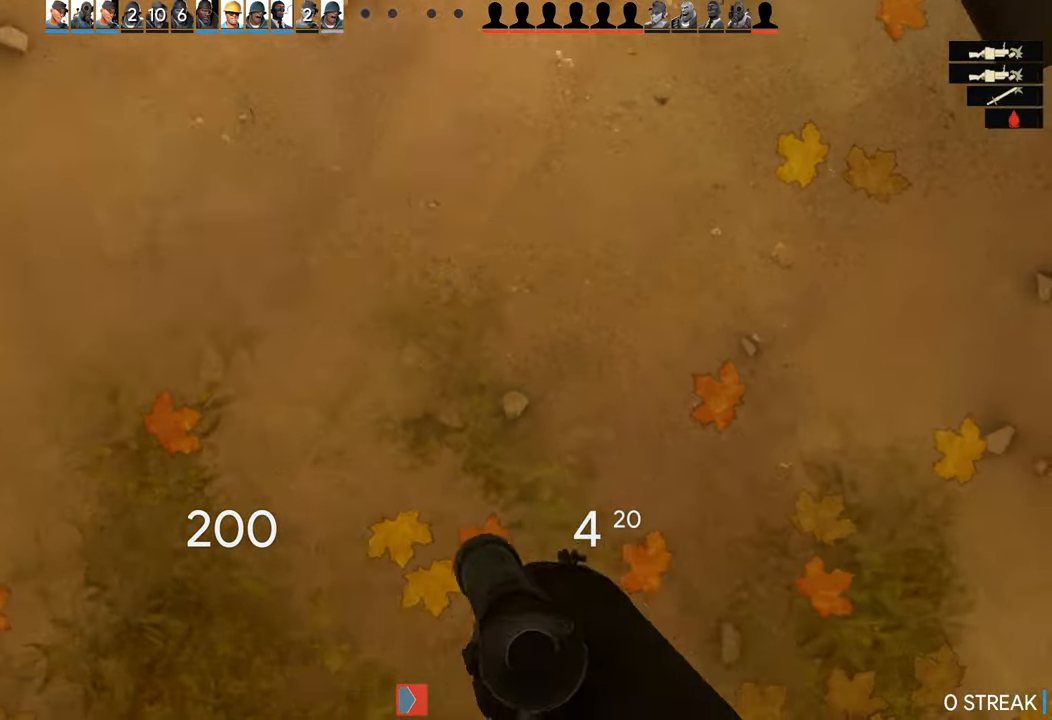
{"buttons": [], "left_stick": "up-left", "right_stick": "up-left", "events": [[167, "CIRCLE", "up"], [200, "R2", "up"], [217, "right_stick", "up-left"], [300, "CROSS", "up"]]}
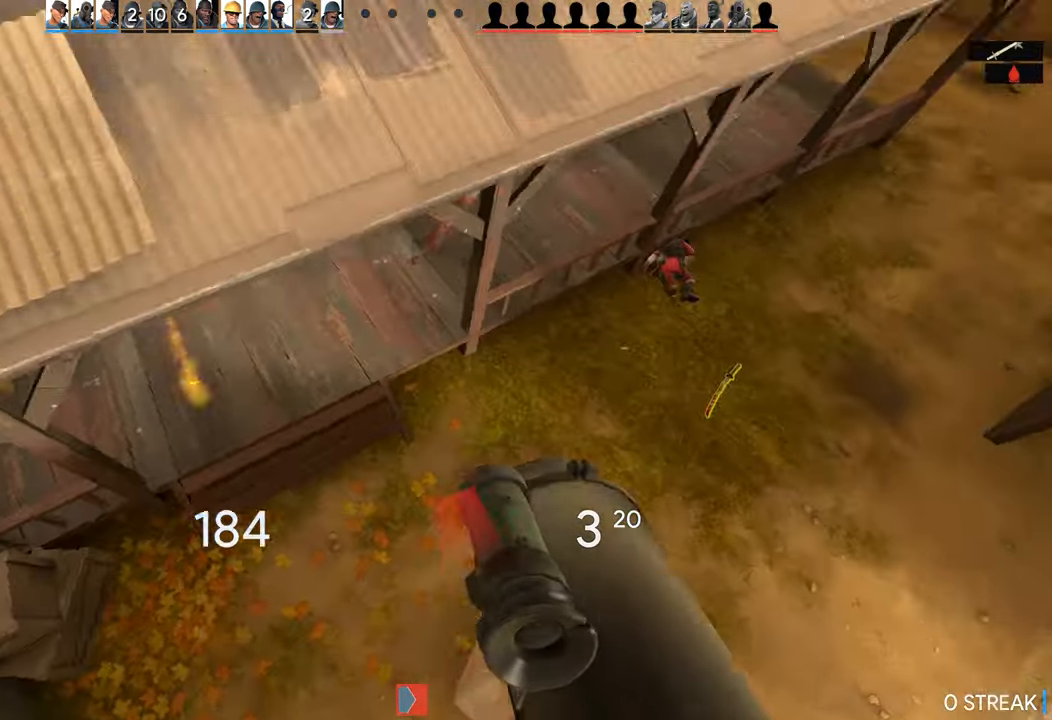
{"buttons": [], "left_stick": "up-left", "right_stick": "center", "events": [[234, "right_stick", "center"]]}
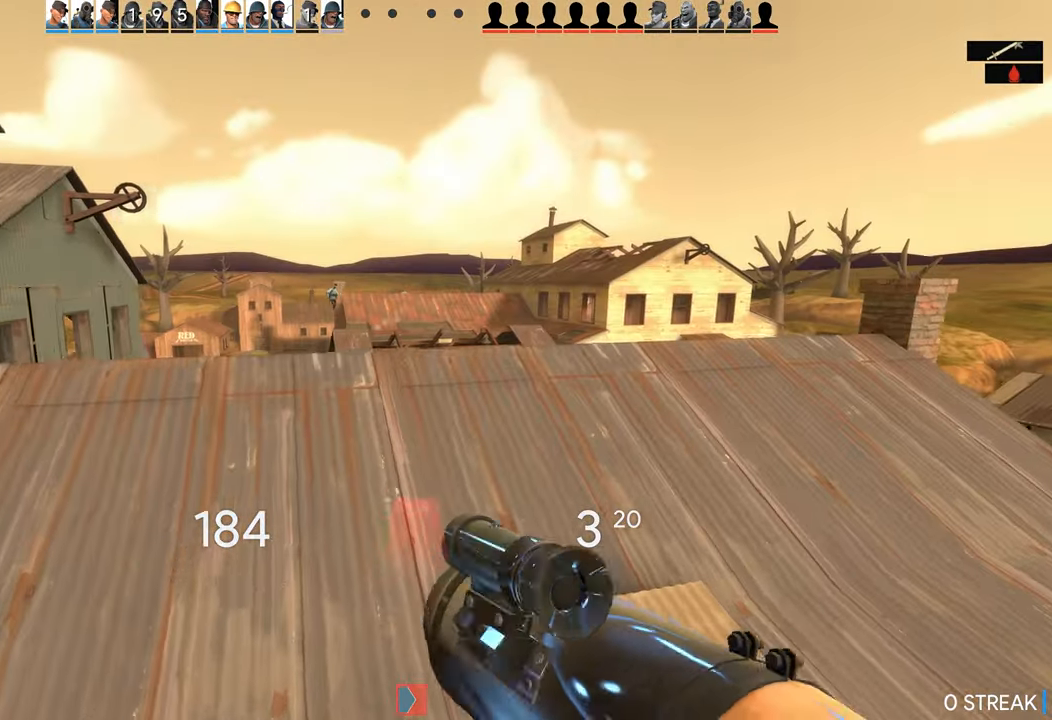
{"buttons": [], "left_stick": "up-left", "right_stick": "down-left", "events": [[500, "right_stick", "down-left"]]}
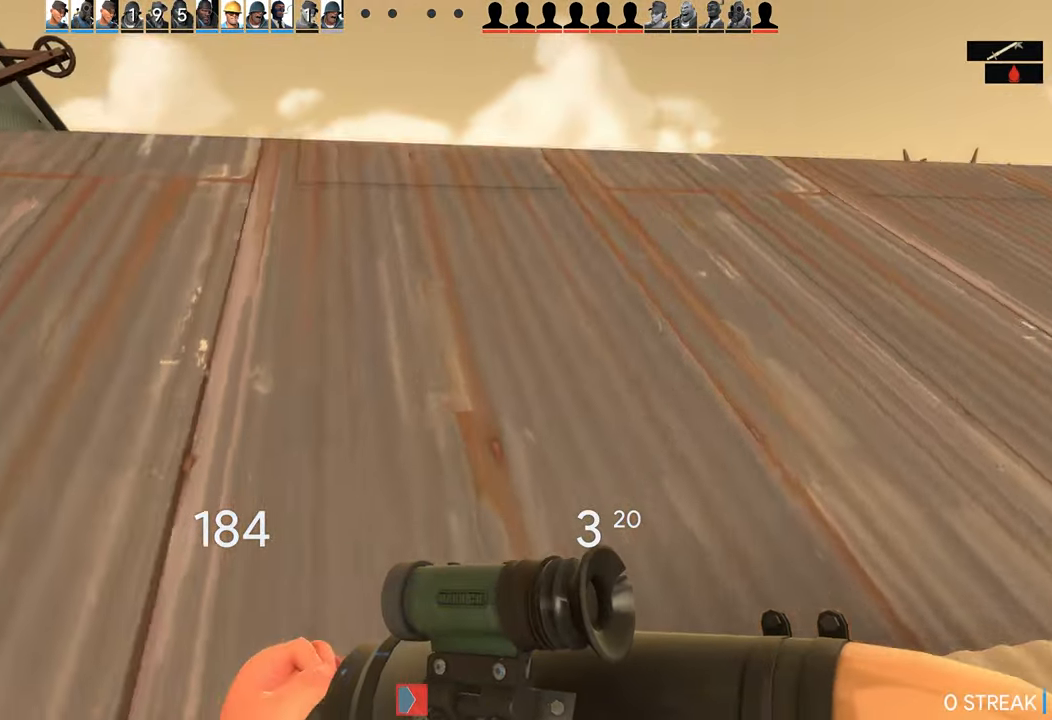
{"buttons": [], "left_stick": "up", "right_stick": "center", "events": [[200, "left_stick", "up"], [200, "right_stick", "center"]]}
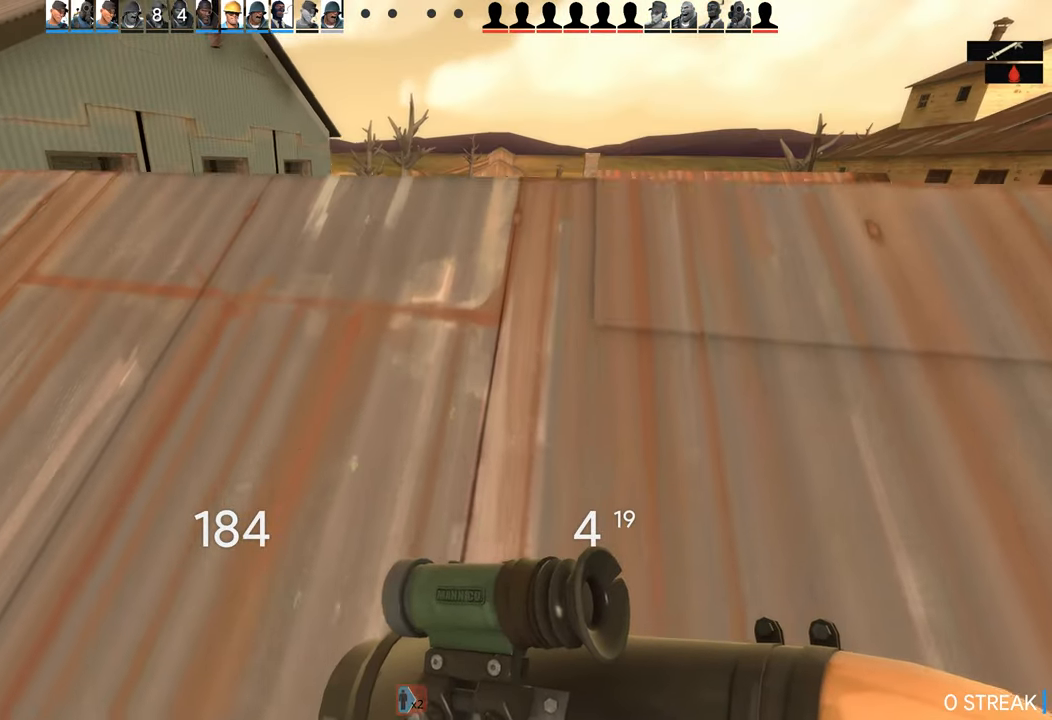
{"buttons": [], "left_stick": "up", "right_stick": "center", "events": [[50, "left_stick", "up-right"], [216, "left_stick", "up"]]}
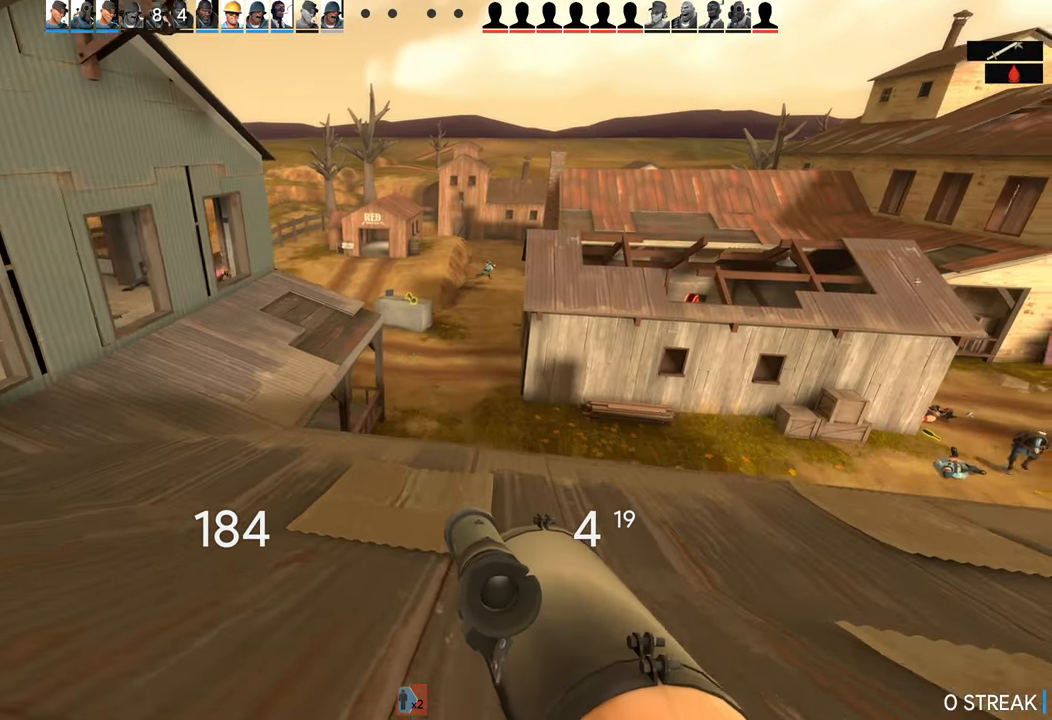
{"buttons": [], "left_stick": "down", "right_stick": "left", "events": [[433, "right_stick", "left"], [466, "left_stick", "down"]]}
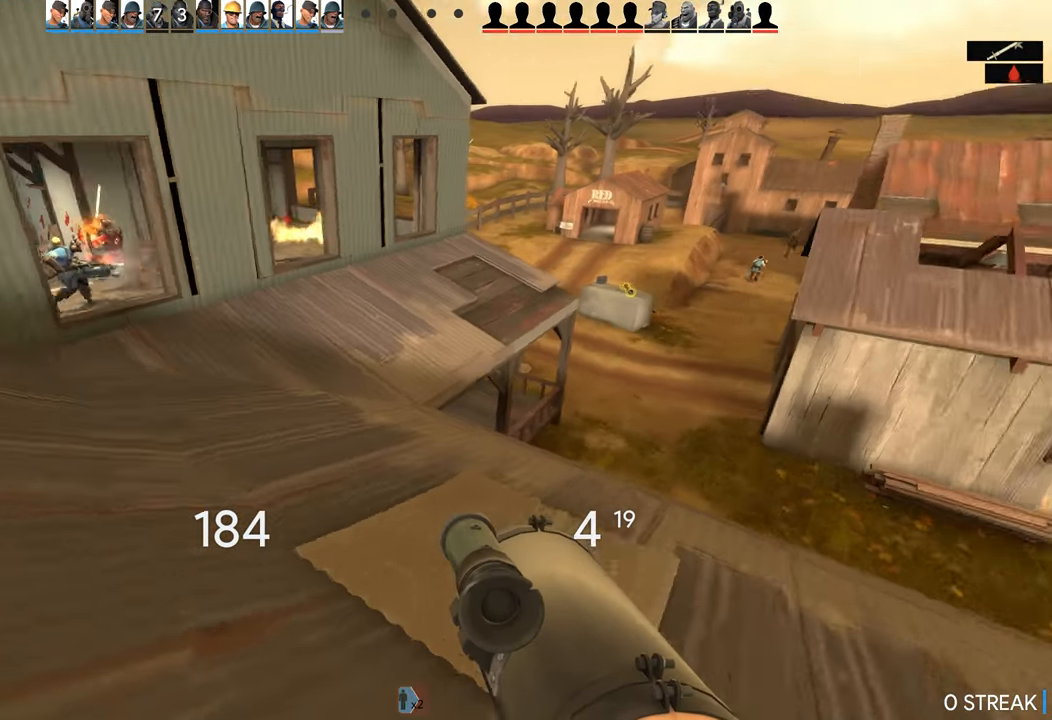
{"buttons": [], "left_stick": "down", "right_stick": "right", "events": [[116, "left_stick", "right"], [116, "right_stick", "center"], [300, "left_stick", "center"], [333, "right_stick", "right"], [500, "left_stick", "down"]]}
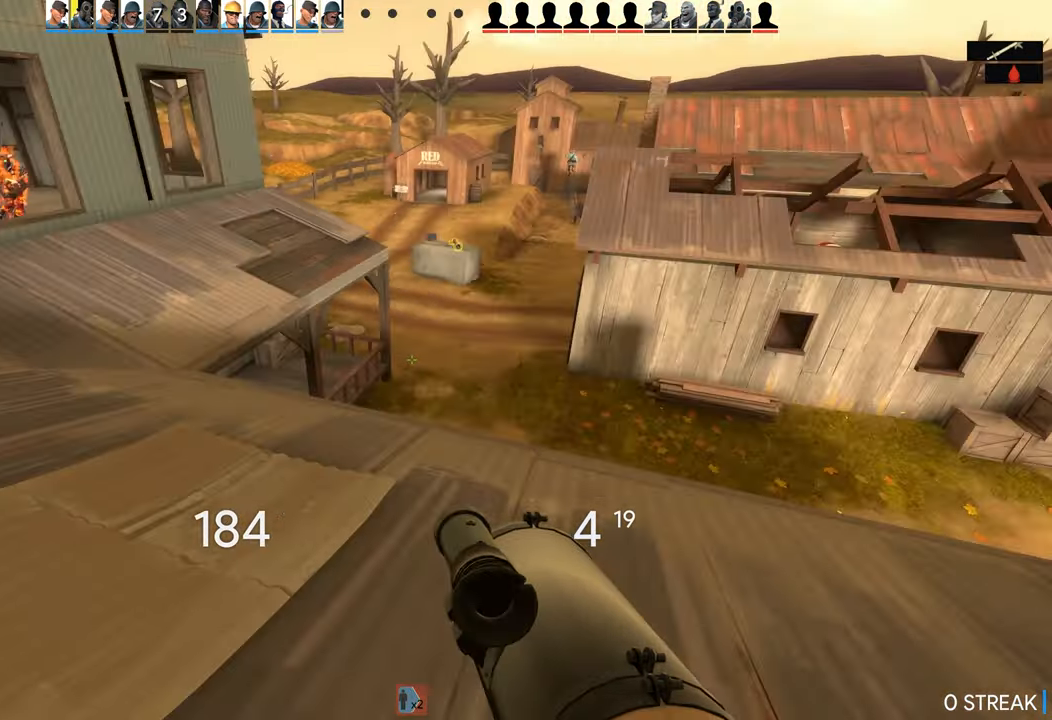
{"buttons": [], "left_stick": "up", "right_stick": "center", "events": [[116, "left_stick", "up-right"], [216, "right_stick", "center"], [483, "left_stick", "up"]]}
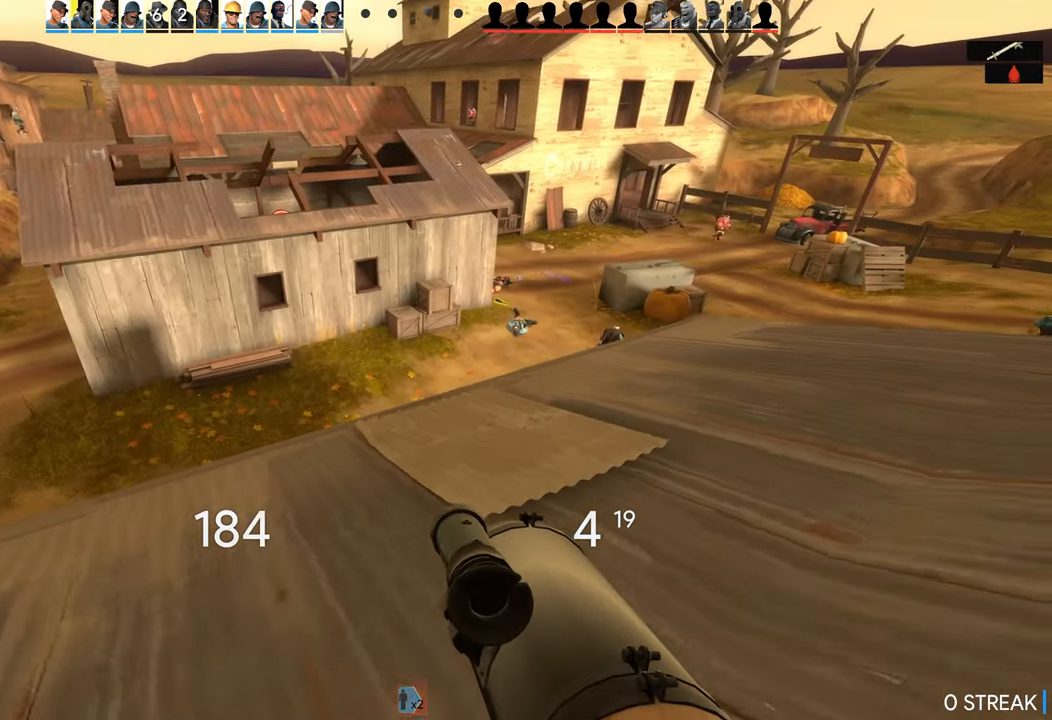
{"buttons": [], "left_stick": "up", "right_stick": "center", "events": [[200, "right_stick", "right"], [383, "right_stick", "center"]]}
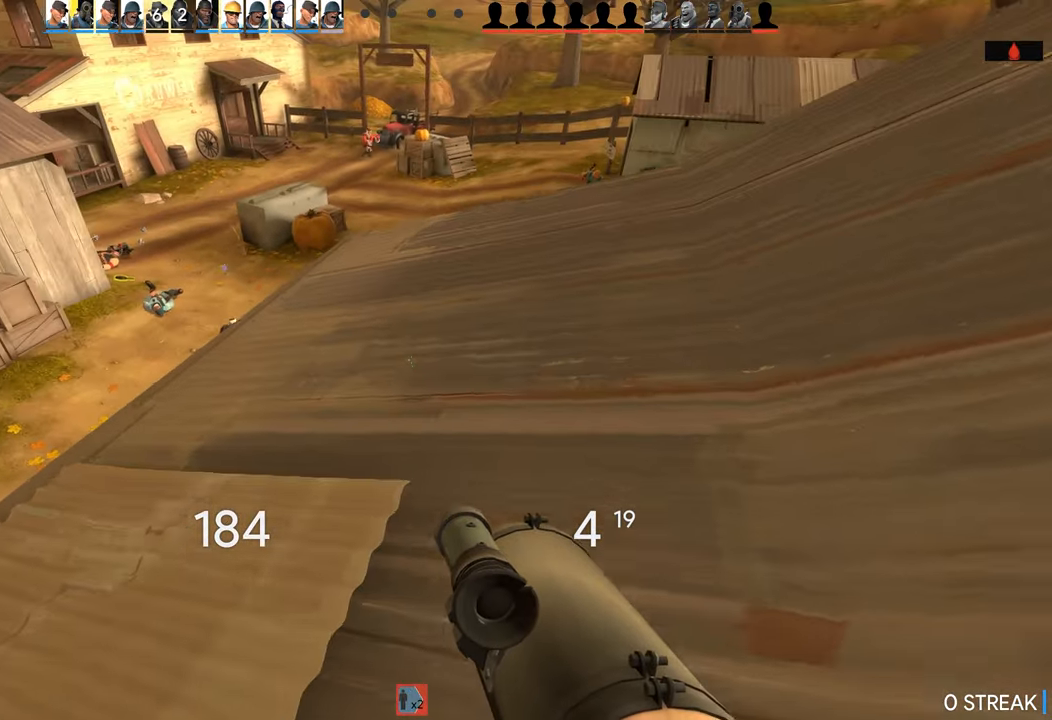
{"buttons": [], "left_stick": "up", "right_stick": "center", "events": [[150, "right_stick", "right"], [300, "right_stick", "center"]]}
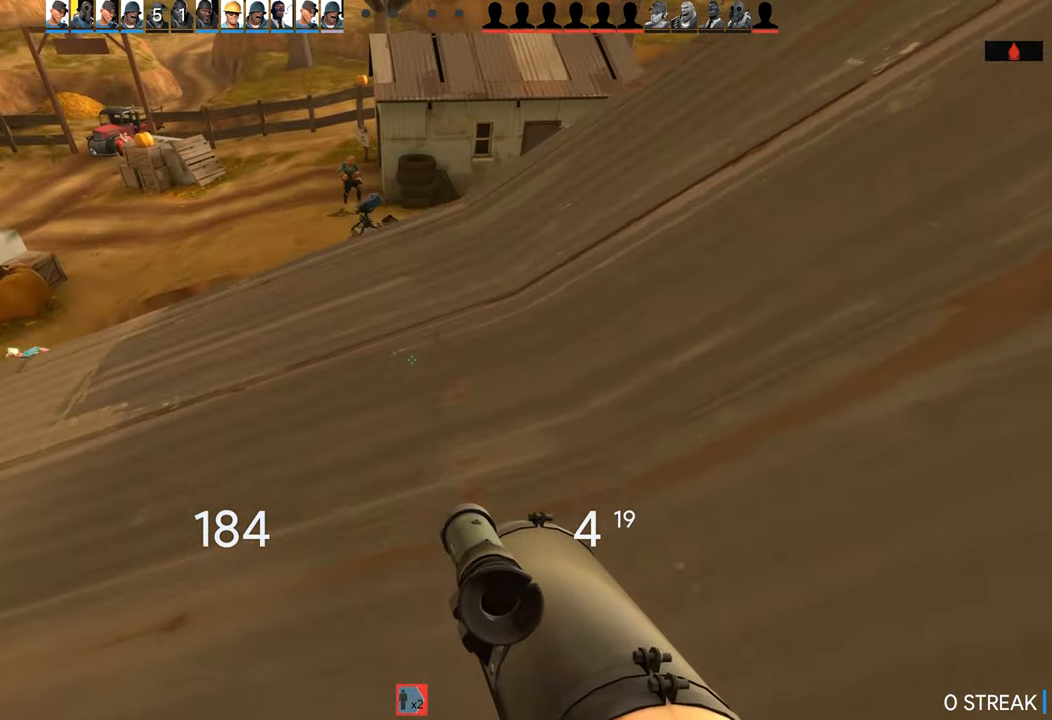
{"buttons": [], "left_stick": "up-left", "right_stick": "down-right", "events": [[50, "right_stick", "right"], [250, "right_stick", "center"], [300, "left_stick", "up-left"], [483, "right_stick", "down-right"]]}
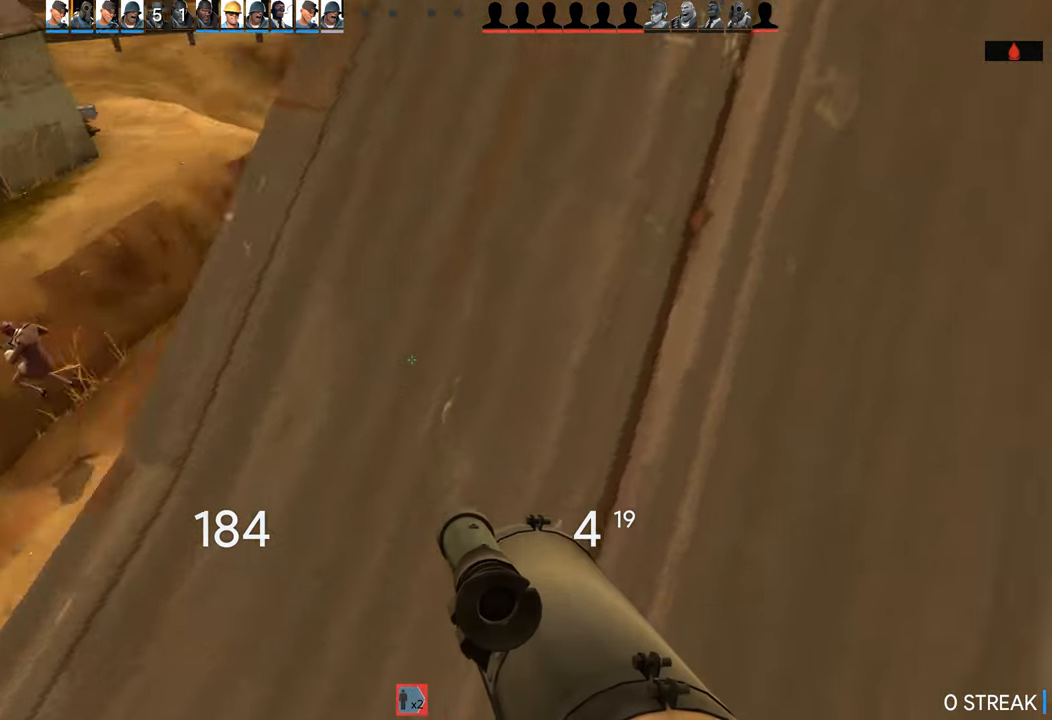
{"buttons": [], "left_stick": "down", "right_stick": "down-left", "events": [[100, "left_stick", "right"], [116, "right_stick", "center"], [316, "right_stick", "down-left"], [433, "left_stick", "down"]]}
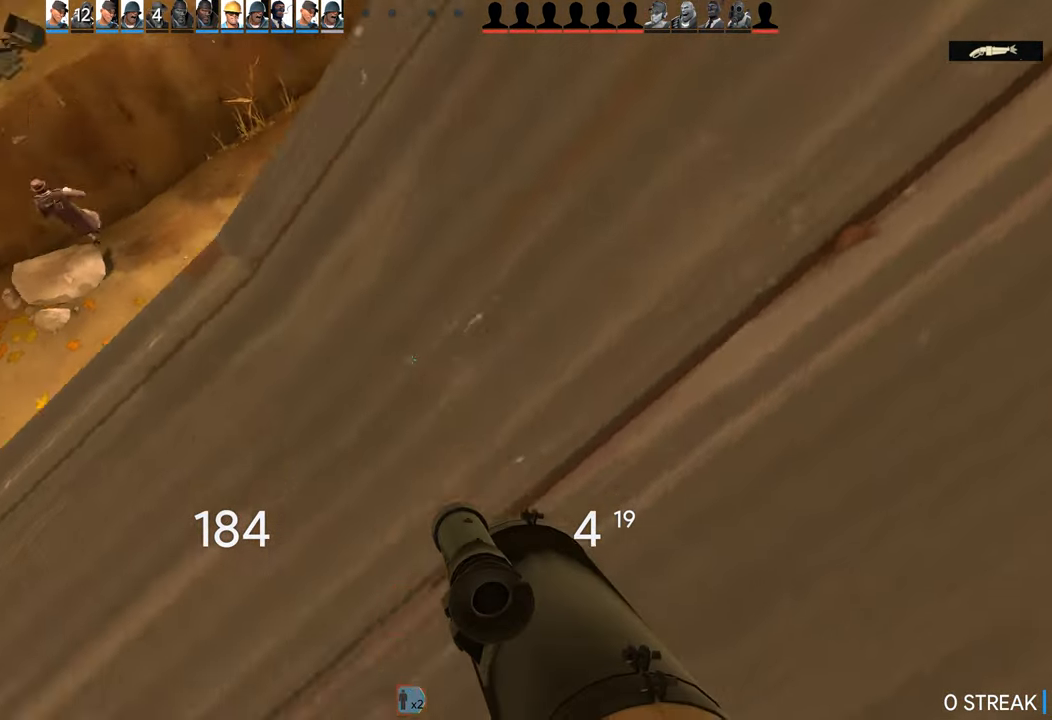
{"buttons": ["CROSS", "CIRCLE", "R2"], "left_stick": "up-left", "right_stick": "right", "events": [[33, "left_stick", "up"], [83, "right_stick", "center"], [300, "CROSS", "down"], [300, "right_stick", "down-right"], [383, "CIRCLE", "down"], [383, "R2", "down"], [383, "left_stick", "up-left"], [400, "right_stick", "right"]]}
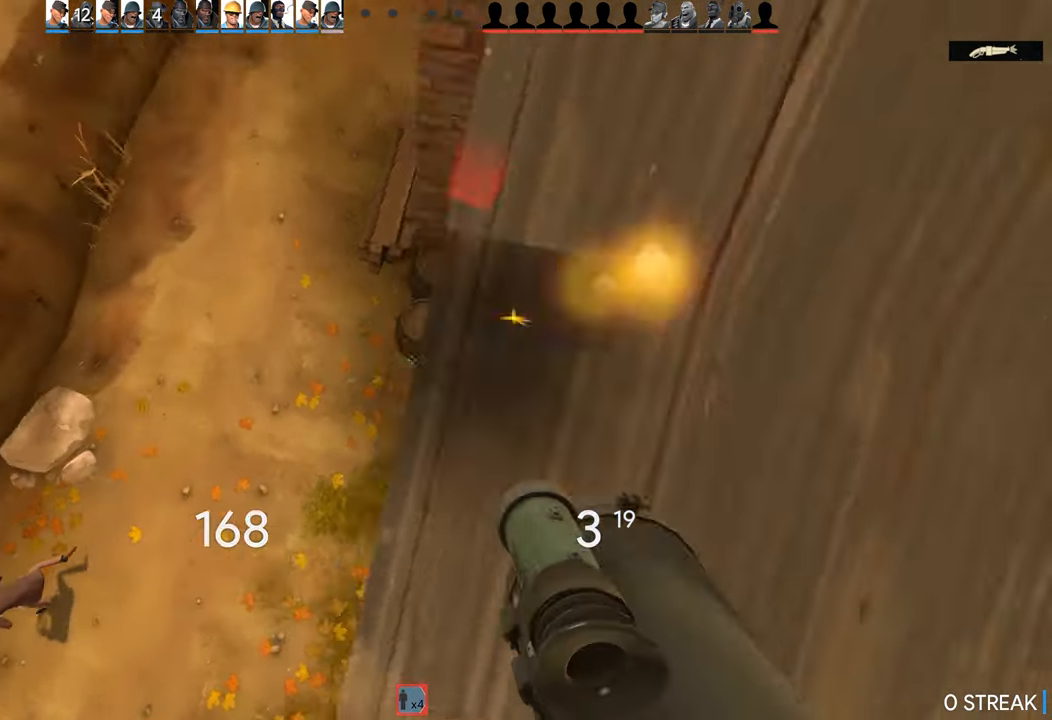
{"buttons": ["R1"], "left_stick": "up-left", "right_stick": "up-left", "events": [[50, "CIRCLE", "up"], [100, "CROSS", "up"], [100, "R2", "up"], [100, "right_stick", "left"], [233, "right_stick", "up-left"], [383, "R1", "down"]]}
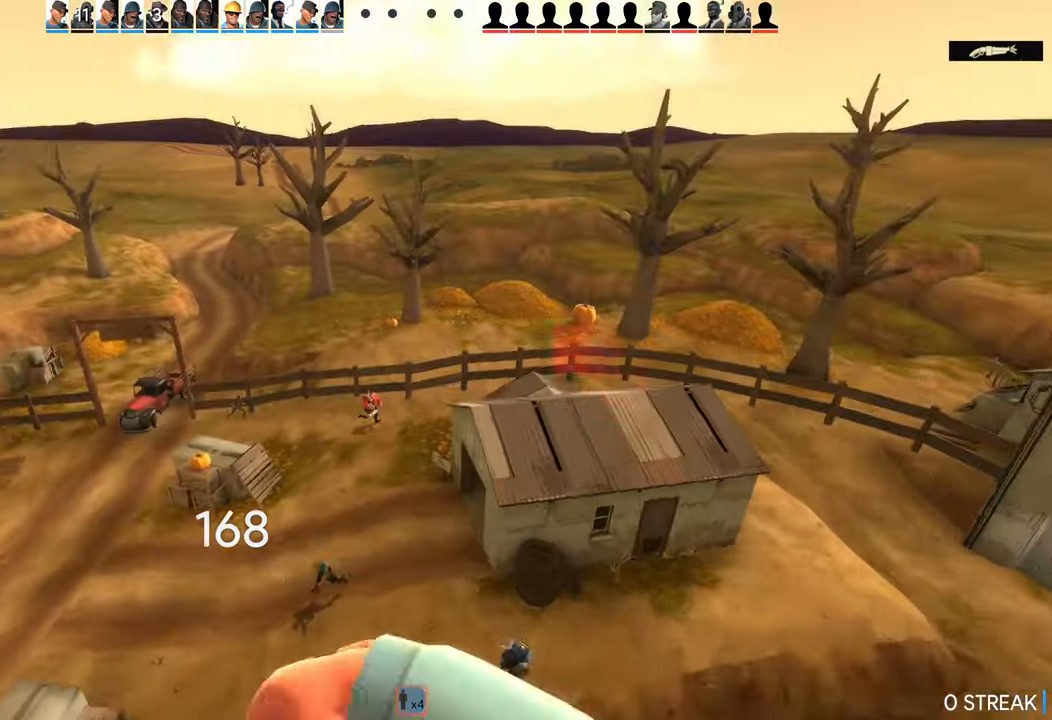
{"buttons": [], "left_stick": "up-right", "right_stick": "center", "events": [[33, "R1", "up"], [33, "right_stick", "center"], [200, "left_stick", "up-right"], [250, "right_stick", "down"], [417, "right_stick", "center"]]}
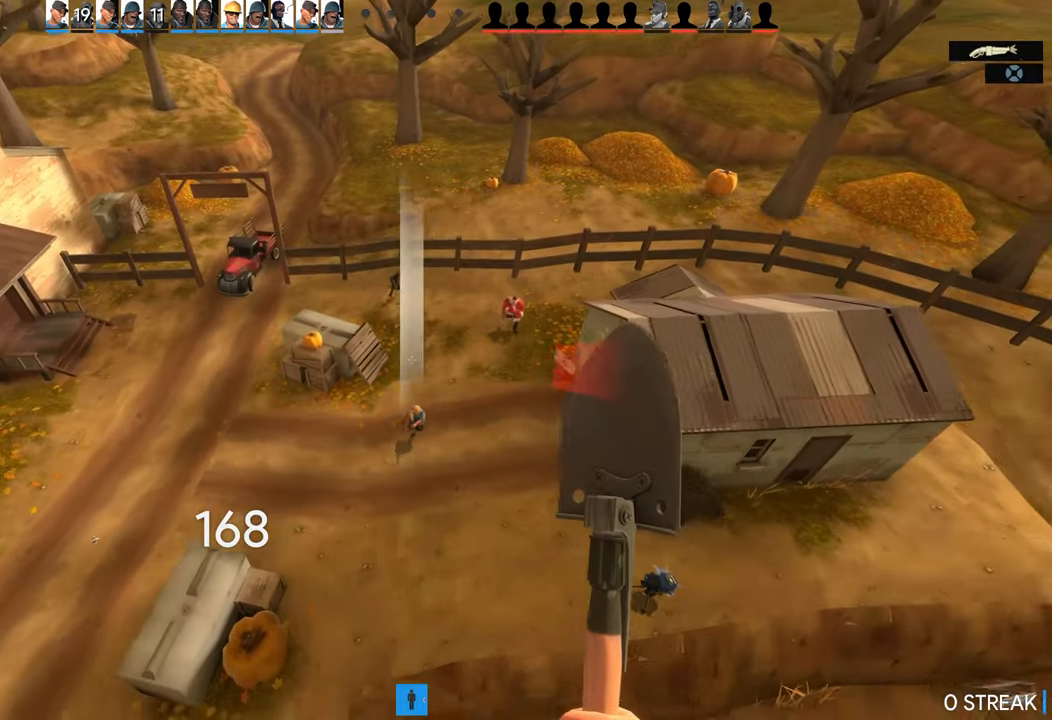
{"buttons": [], "left_stick": "up-right", "right_stick": "center", "events": []}
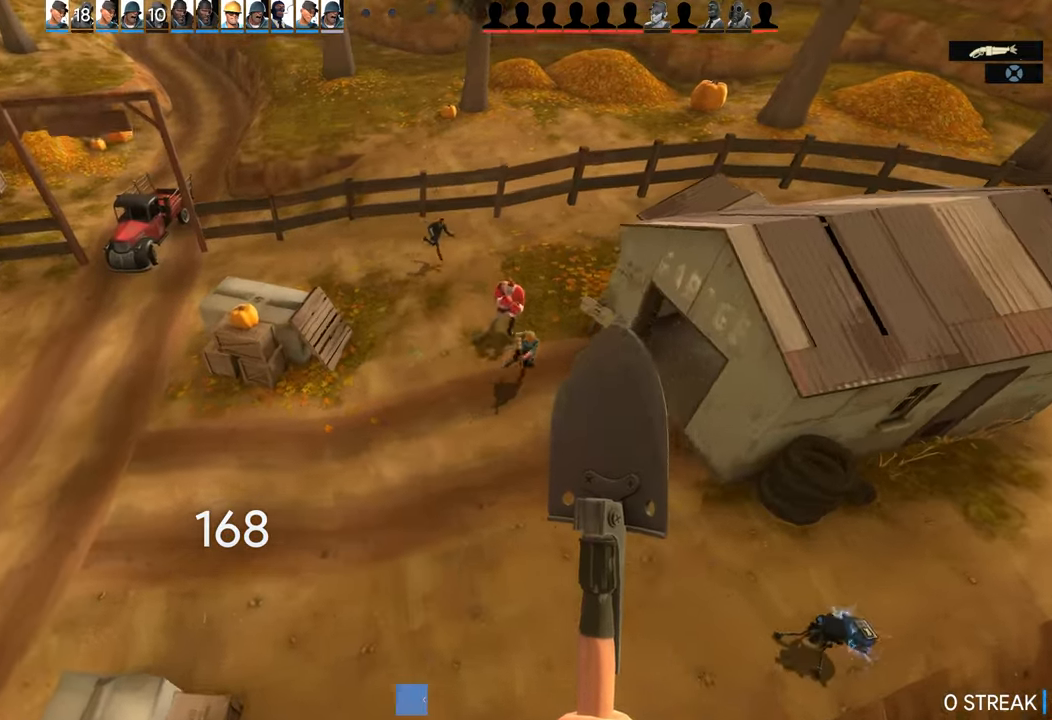
{"buttons": [], "left_stick": "up-right", "right_stick": "up-right", "events": [[83, "R2", "down"], [367, "R2", "up"], [483, "right_stick", "up-right"]]}
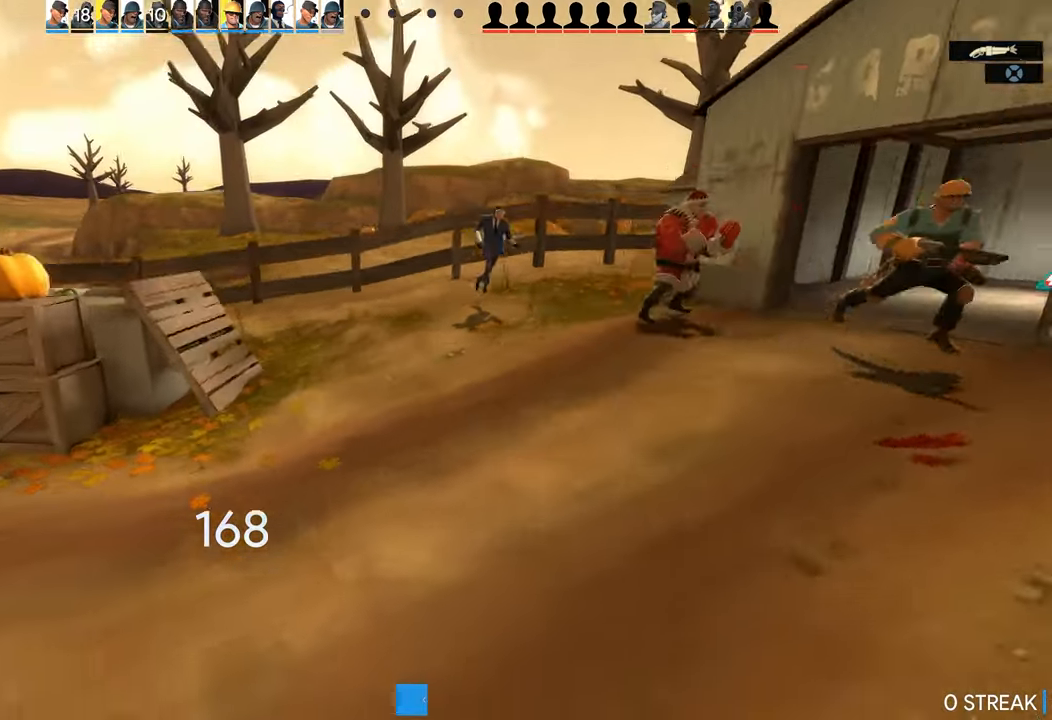
{"buttons": [], "left_stick": "left", "right_stick": "center", "events": [[133, "left_stick", "up-left"], [167, "right_stick", "right"], [283, "left_stick", "left"], [317, "right_stick", "center"]]}
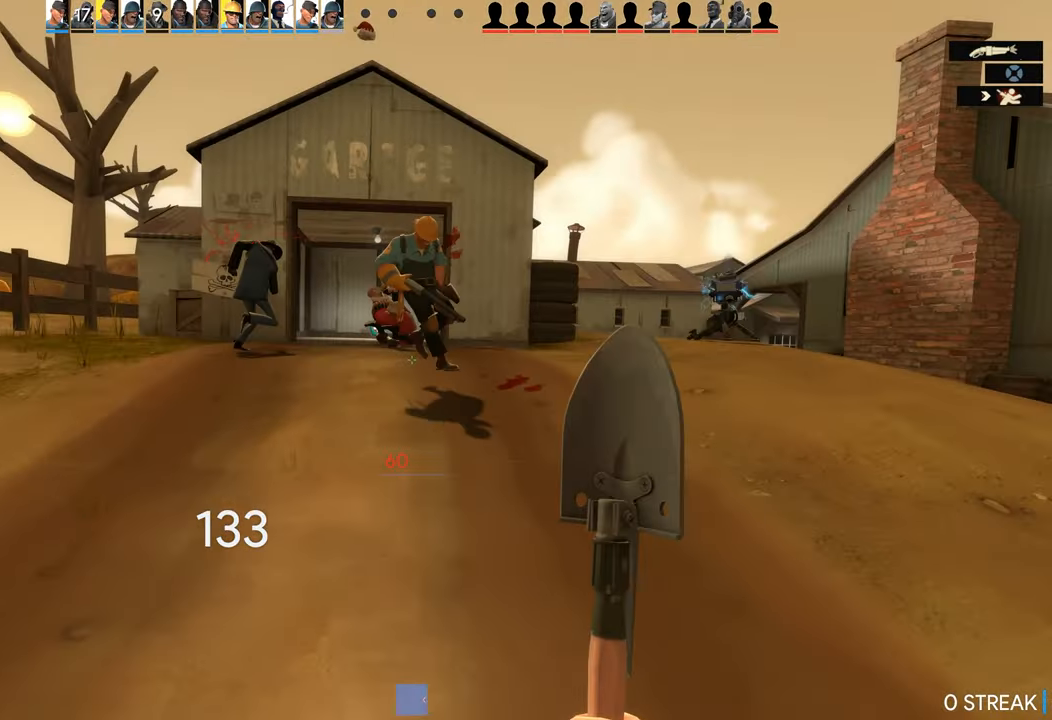
{"buttons": [], "left_stick": "up-left", "right_stick": "left", "events": [[33, "L1", "down"], [150, "L1", "up"], [217, "right_stick", "right"], [267, "left_stick", "up-left"], [467, "right_stick", "left"]]}
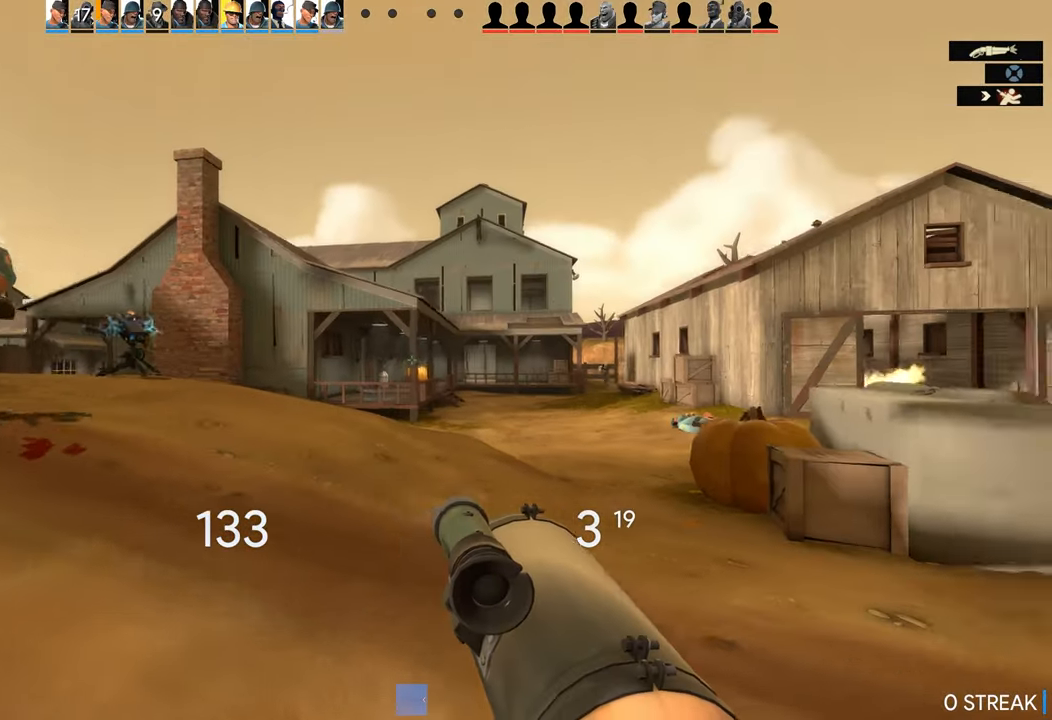
{"buttons": [], "left_stick": "up-left", "right_stick": "center", "events": [[250, "right_stick", "center"]]}
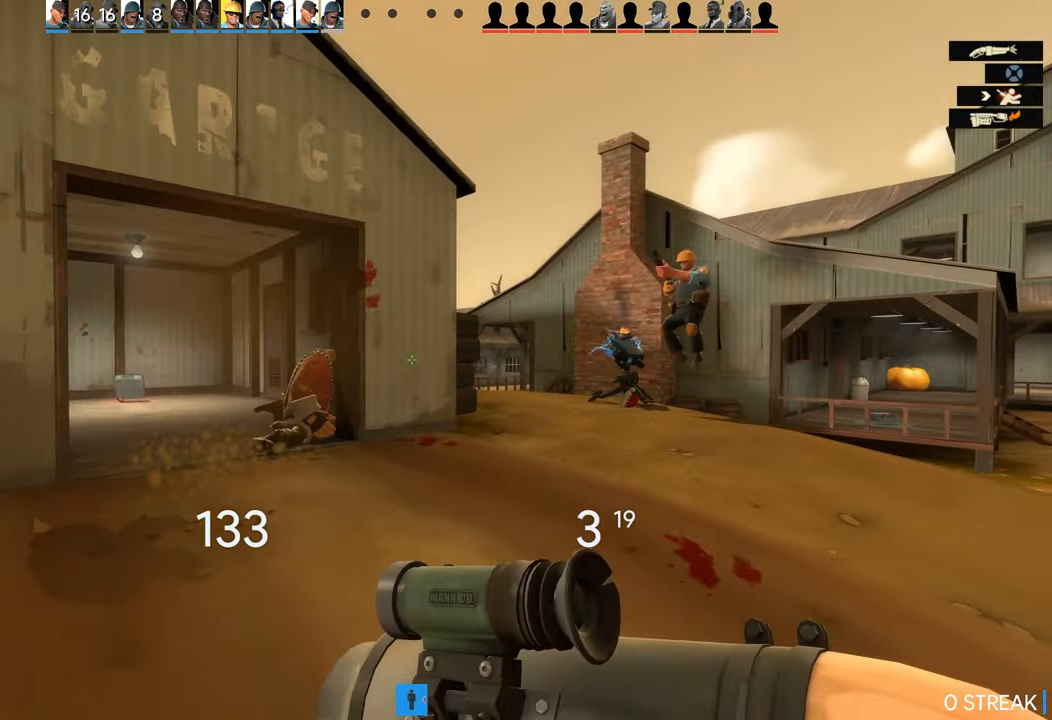
{"buttons": [], "left_stick": "up-left", "right_stick": "right", "events": [[17, "right_stick", "right"]]}
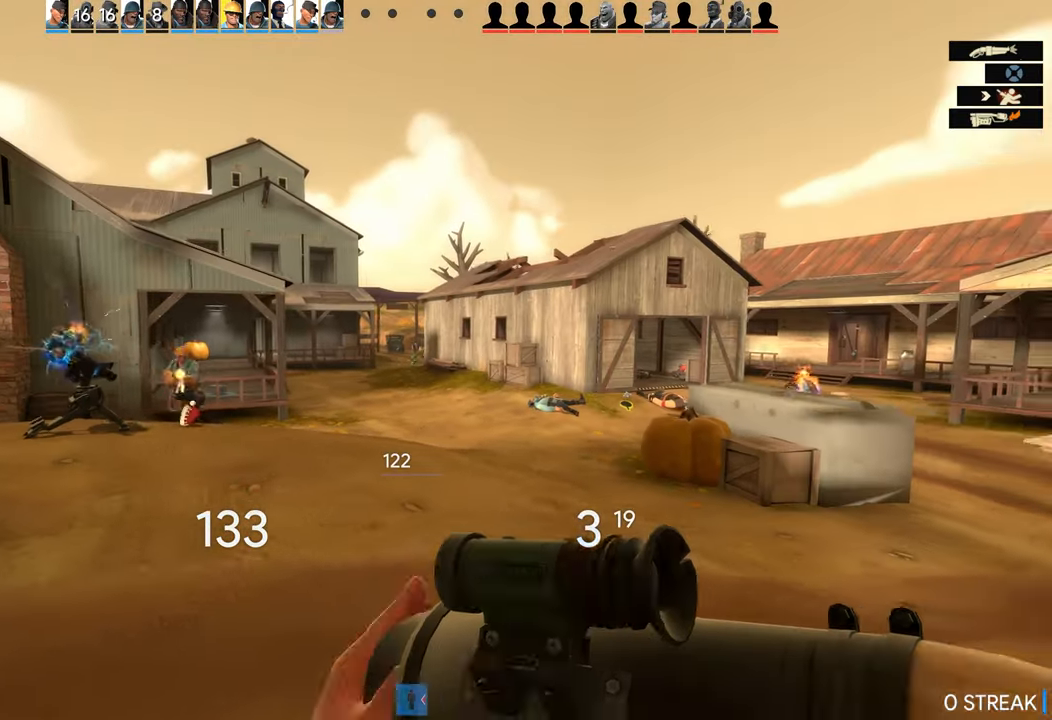
{"buttons": [], "left_stick": "down-left", "right_stick": "center", "events": [[17, "right_stick", "center"], [100, "left_stick", "left"], [200, "right_stick", "right"], [233, "left_stick", "down-left"], [267, "right_stick", "center"]]}